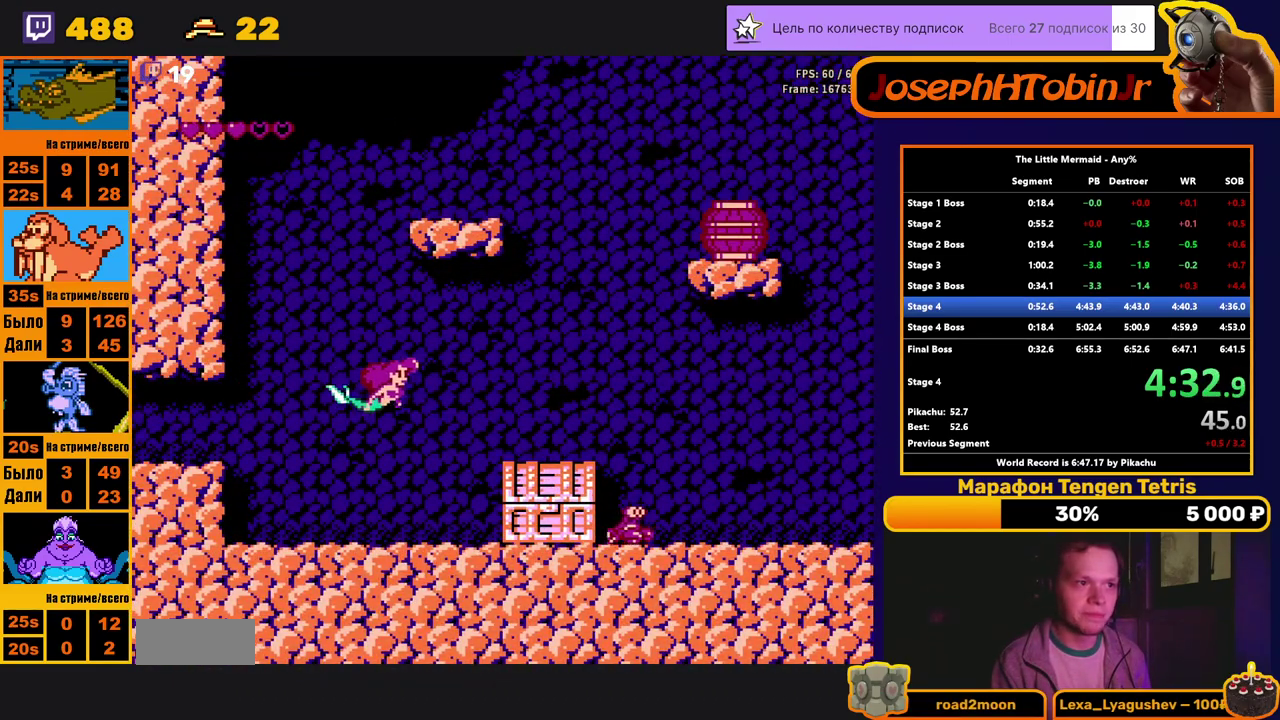
Gameplay with a controller (Nintendo layout); each line is a JSON object with the inputs held at the frame after it. "events" lists button and stick changes between this image and that frame as [ms after this image, input, new state], when the widget could be followed in between. Not read: L3 R3 SELECT.
{"buttons": ["B", "DPAD_RIGHT"], "events": []}
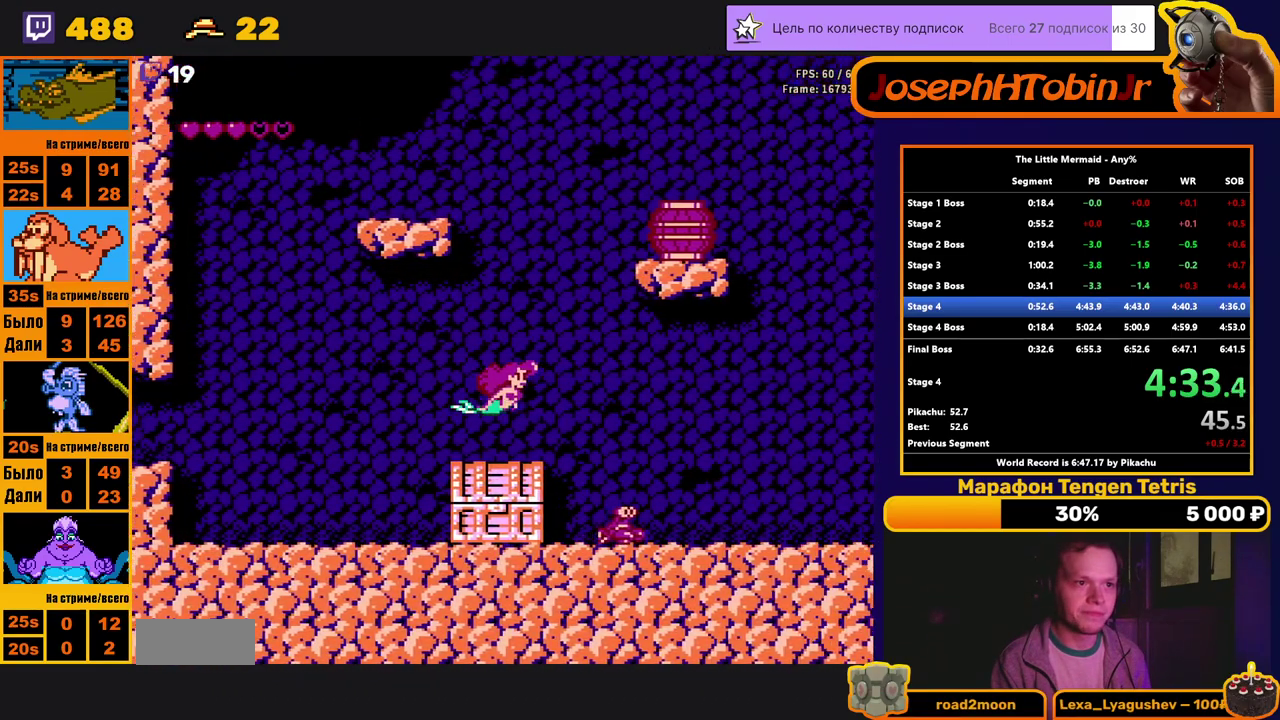
{"buttons": ["B", "DPAD_UP", "DPAD_RIGHT"], "events": [[167, "DPAD_UP", "down"]]}
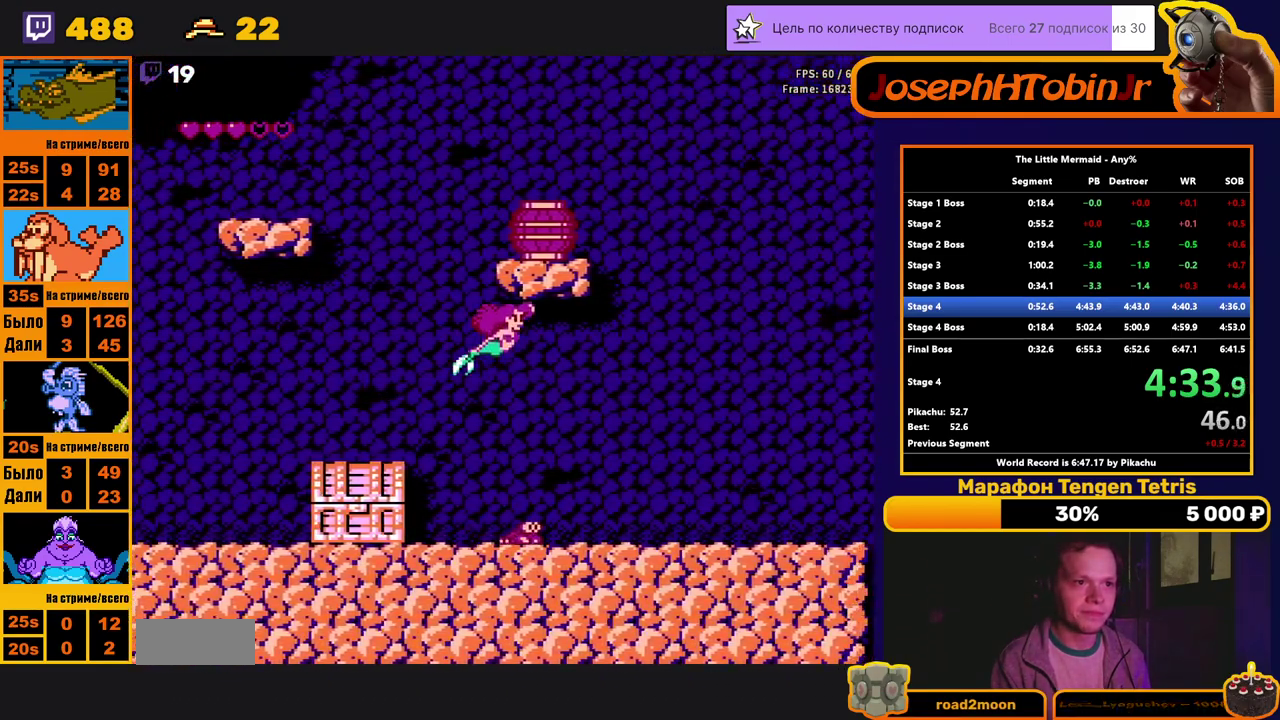
{"buttons": ["B", "DPAD_RIGHT"], "events": [[200, "DPAD_UP", "up"]]}
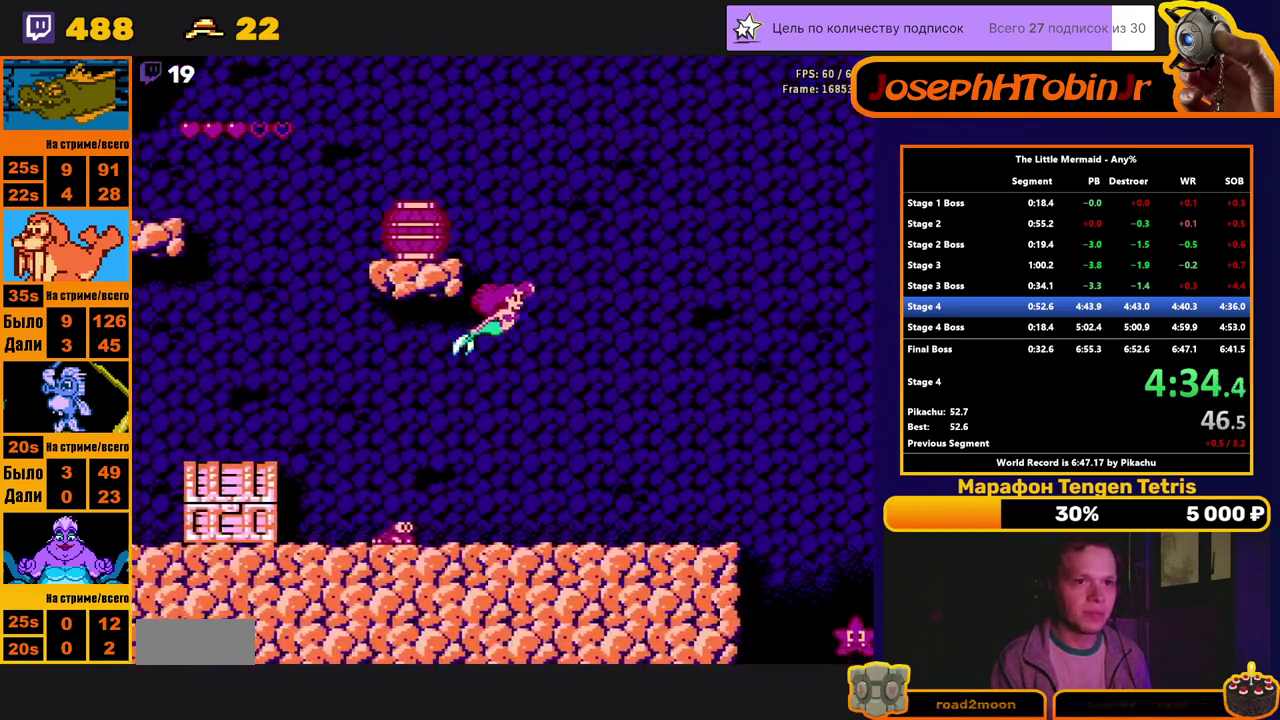
{"buttons": ["B", "DPAD_RIGHT"], "events": []}
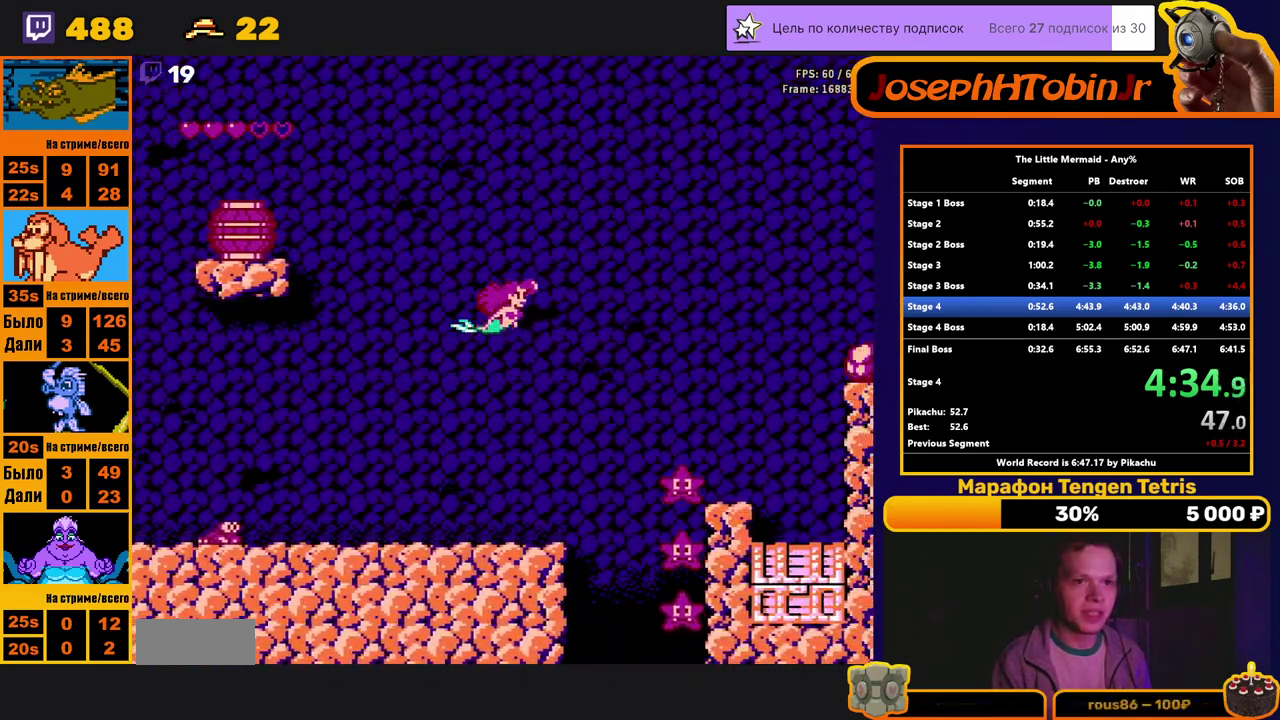
{"buttons": ["B", "DPAD_RIGHT"], "events": []}
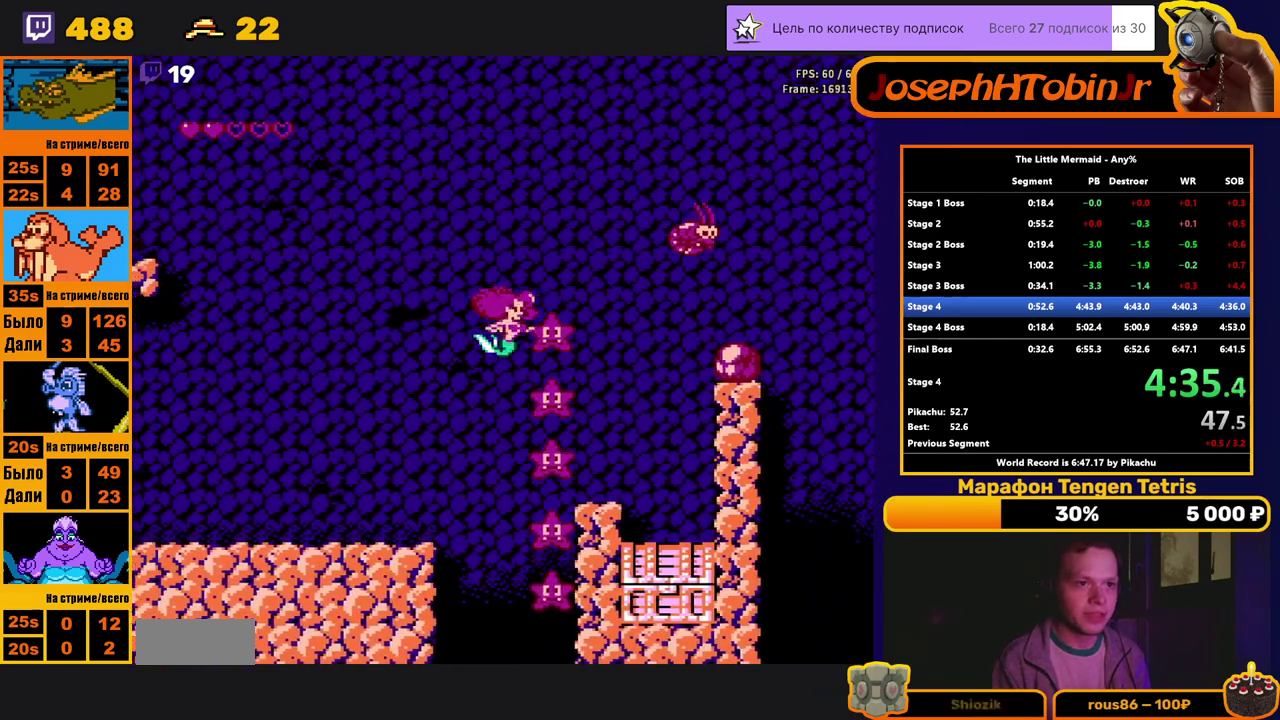
{"buttons": ["B", "DPAD_RIGHT"], "events": []}